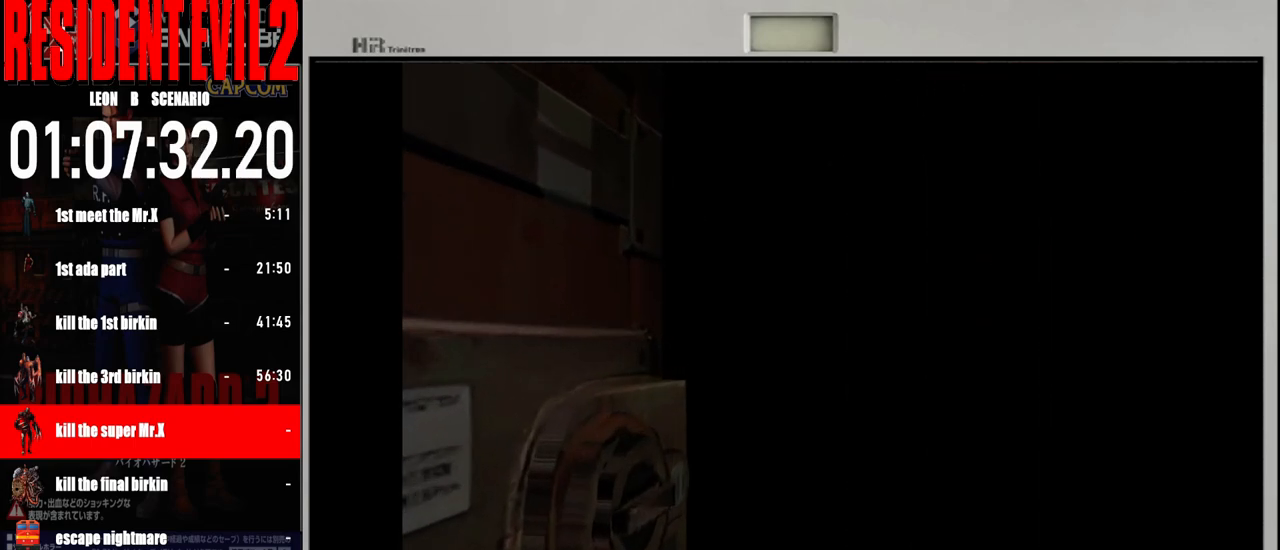
Gameplay with a controller (Nintendo layout); each line is a JSON object with the inputs held at the frame after it. "events" lists button and stick changes between this image and that frame as [ms after this image, input, new state], when the widget could be followed in between. Not read: L2 L3 R2 R3 SELECT Z.
{"buttons": [], "left_stick": "center", "right_stick": "center", "events": []}
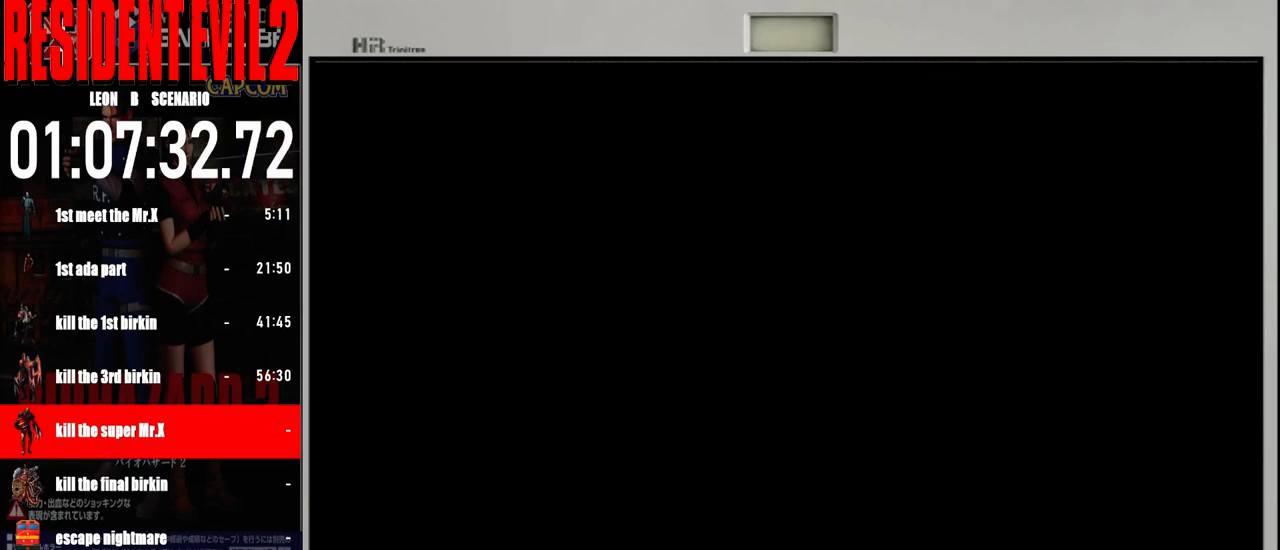
{"buttons": [], "left_stick": "center", "right_stick": "center", "events": []}
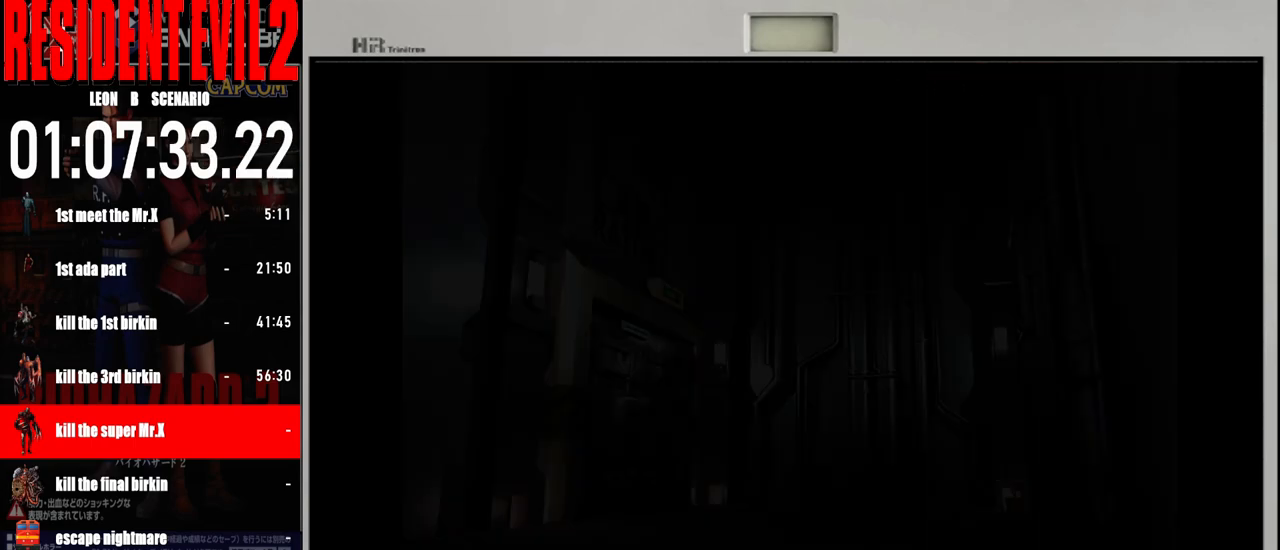
{"buttons": ["B"], "left_stick": "up", "right_stick": "center", "events": [[400, "left_stick", "up"], [483, "B", "down"]]}
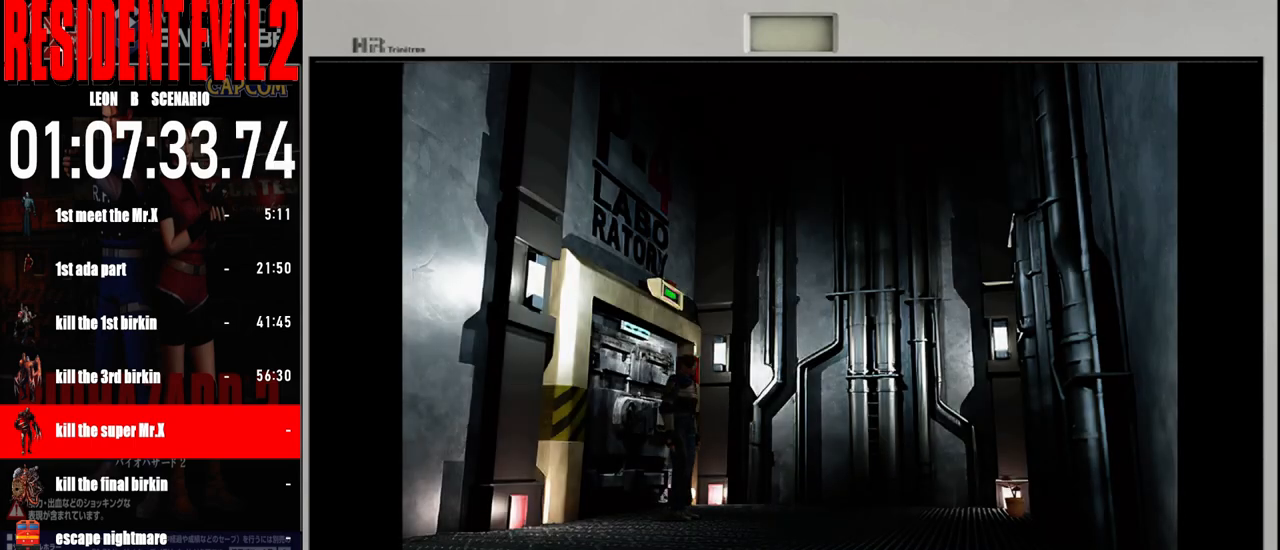
{"buttons": ["B"], "left_stick": "right", "right_stick": "center", "events": [[350, "left_stick", "right"]]}
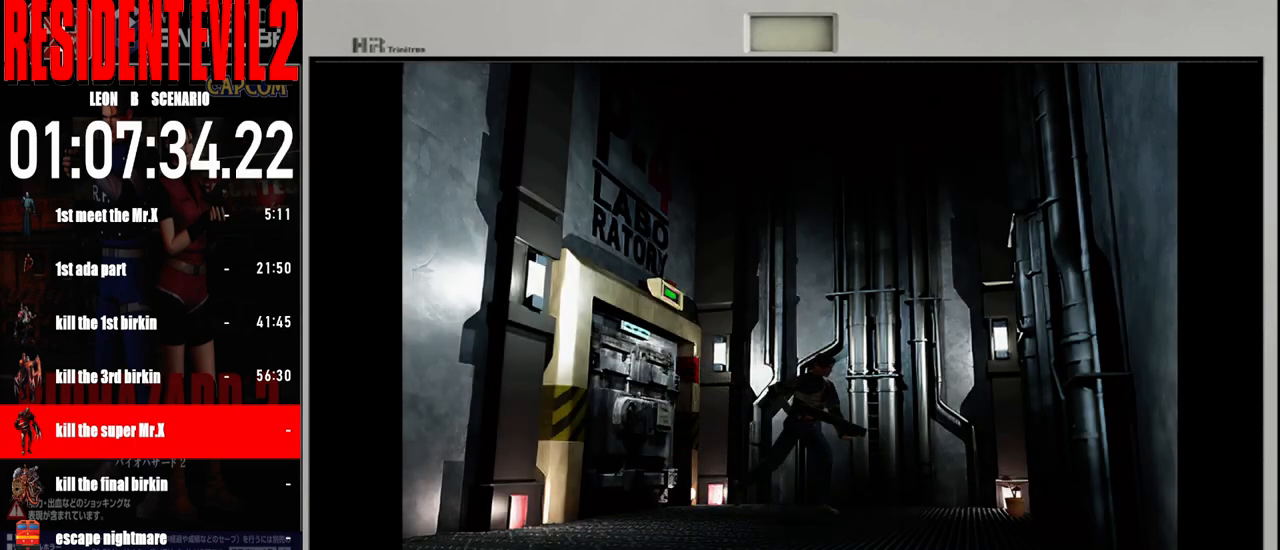
{"buttons": ["B"], "left_stick": "up", "right_stick": "center", "events": [[500, "left_stick", "up"]]}
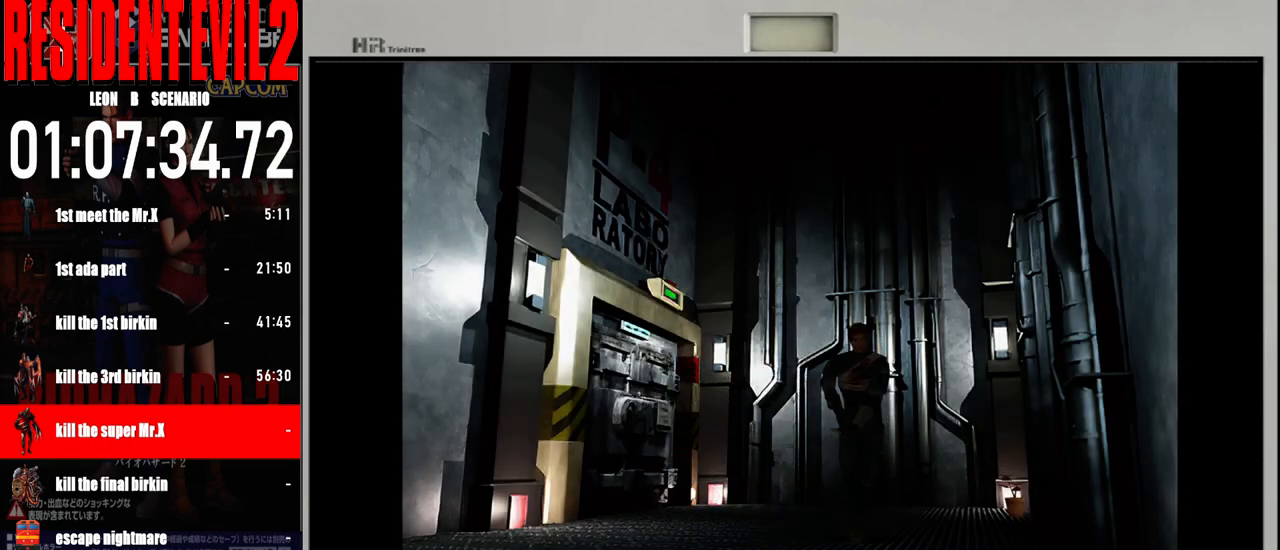
{"buttons": ["B"], "left_stick": "up-right", "right_stick": "center", "events": [[450, "left_stick", "up-right"]]}
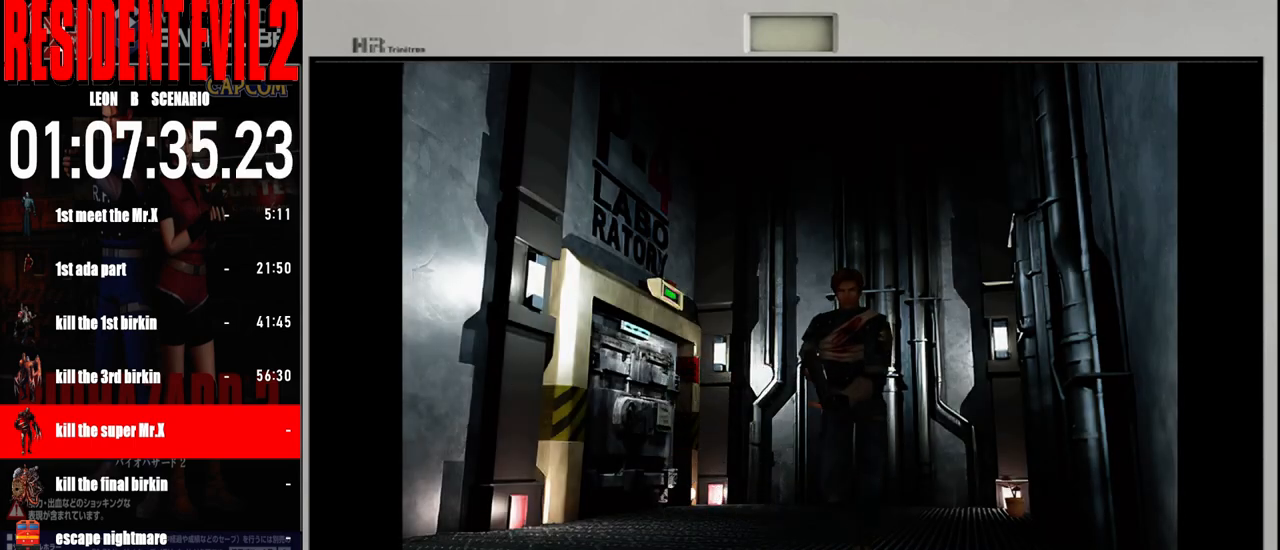
{"buttons": ["B"], "left_stick": "up-right", "right_stick": "center", "events": []}
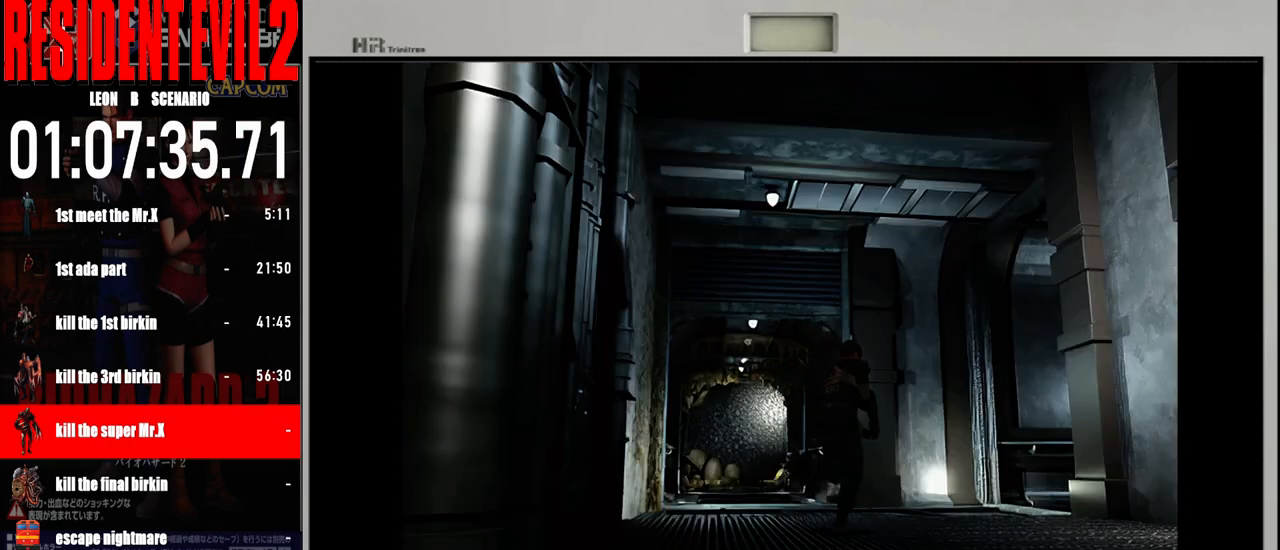
{"buttons": ["B"], "left_stick": "up-left", "right_stick": "center", "events": [[317, "left_stick", "up-left"]]}
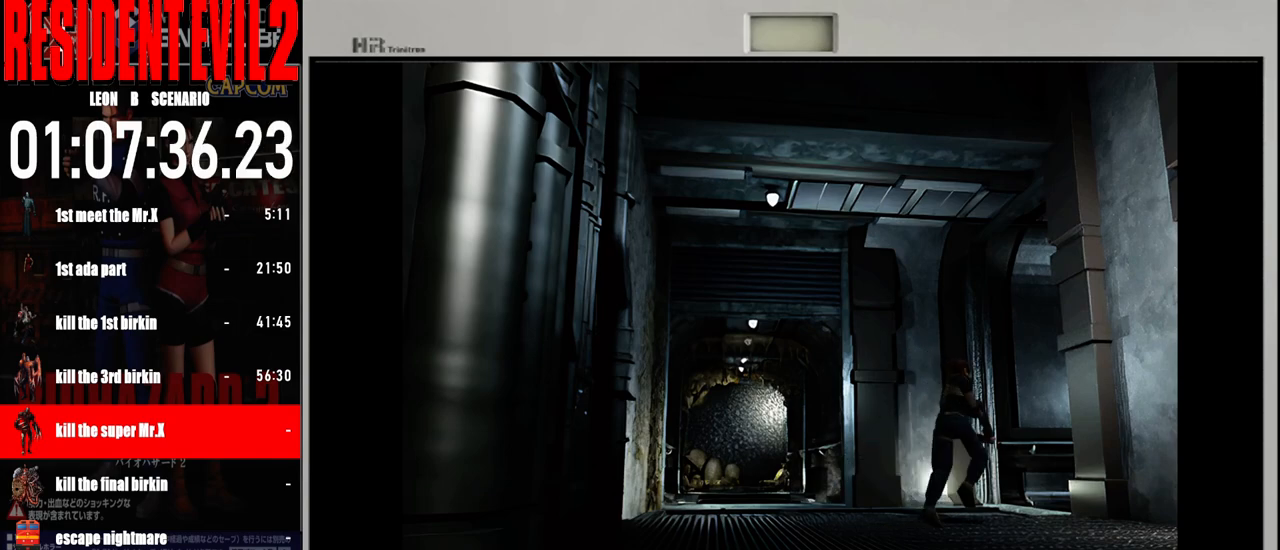
{"buttons": ["B"], "left_stick": "up", "right_stick": "center", "events": [[17, "left_stick", "up"]]}
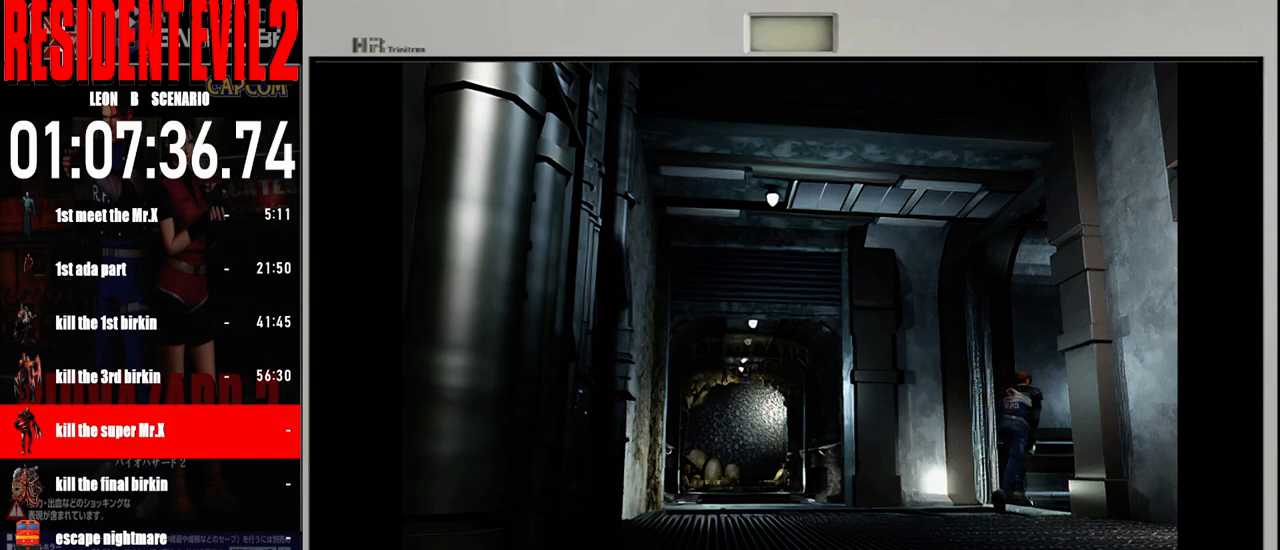
{"buttons": ["B"], "left_stick": "up-right", "right_stick": "center", "events": [[267, "left_stick", "up-right"]]}
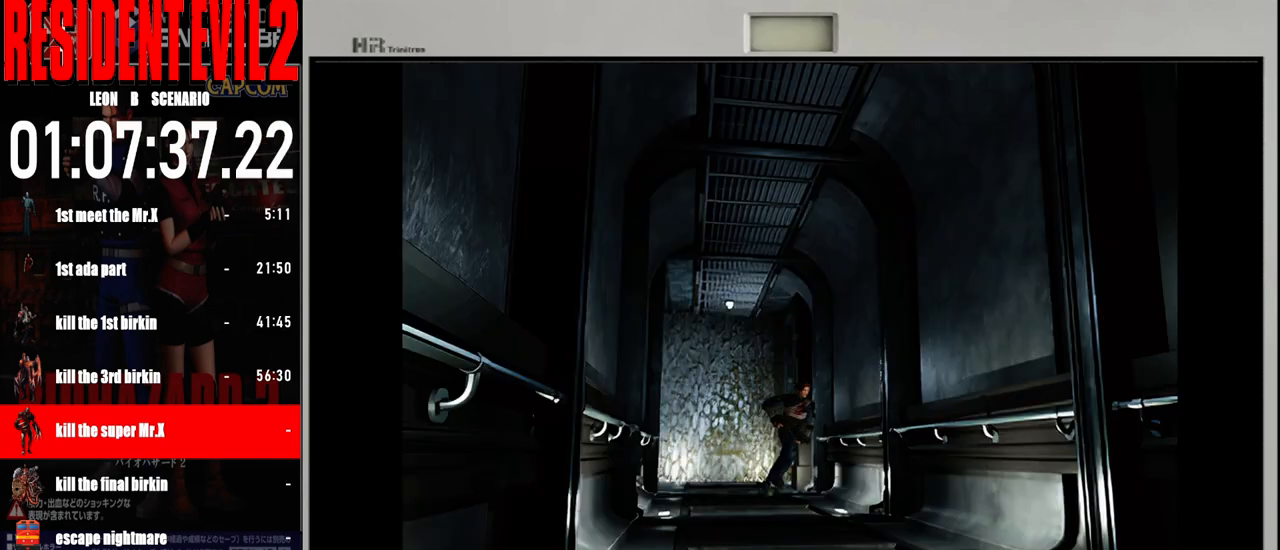
{"buttons": ["B"], "left_stick": "up-right", "right_stick": "center", "events": [[100, "left_stick", "up"], [333, "left_stick", "up-right"]]}
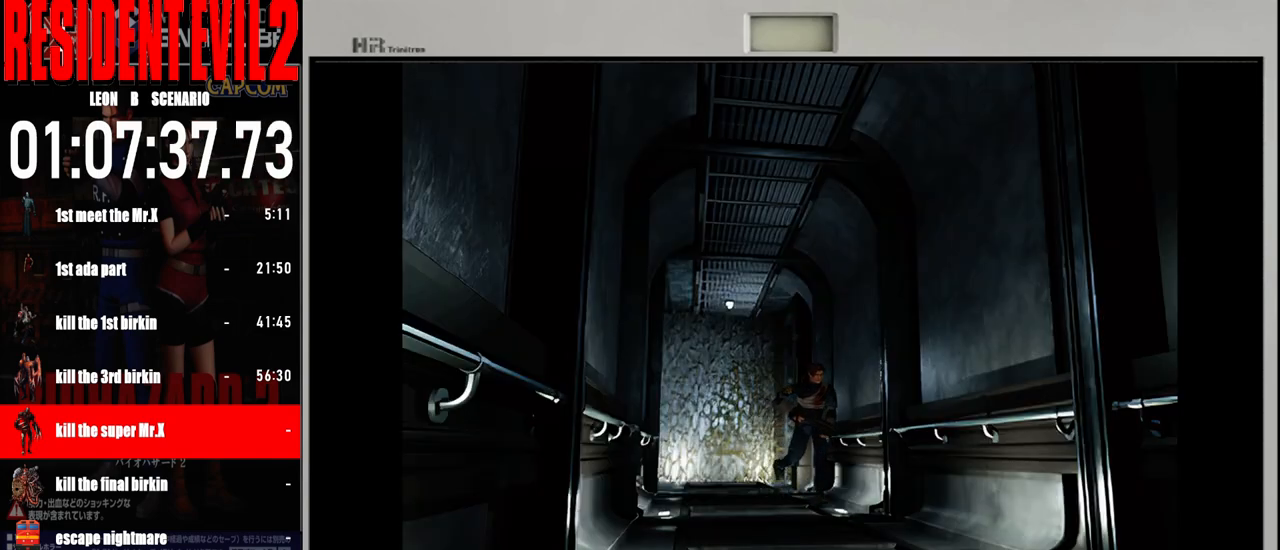
{"buttons": ["B"], "left_stick": "up-left", "right_stick": "center", "events": [[250, "left_stick", "up"], [350, "left_stick", "up-left"]]}
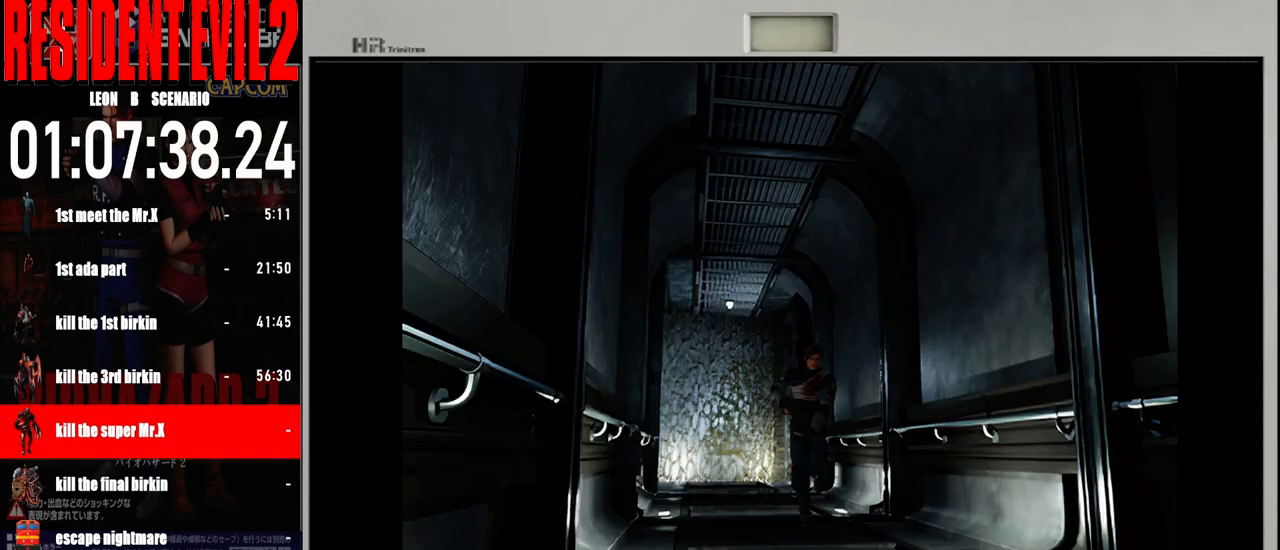
{"buttons": ["B"], "left_stick": "up", "right_stick": "center", "events": [[33, "left_stick", "up"]]}
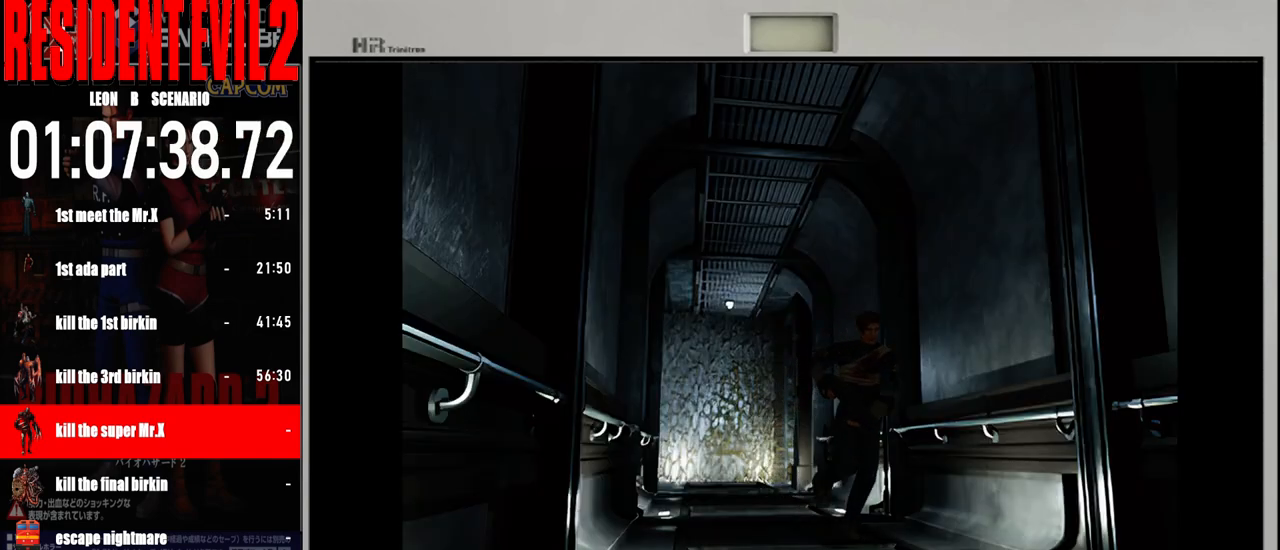
{"buttons": ["B"], "left_stick": "up-left", "right_stick": "center", "events": [[50, "left_stick", "up-right"], [233, "left_stick", "up"], [433, "left_stick", "up-left"]]}
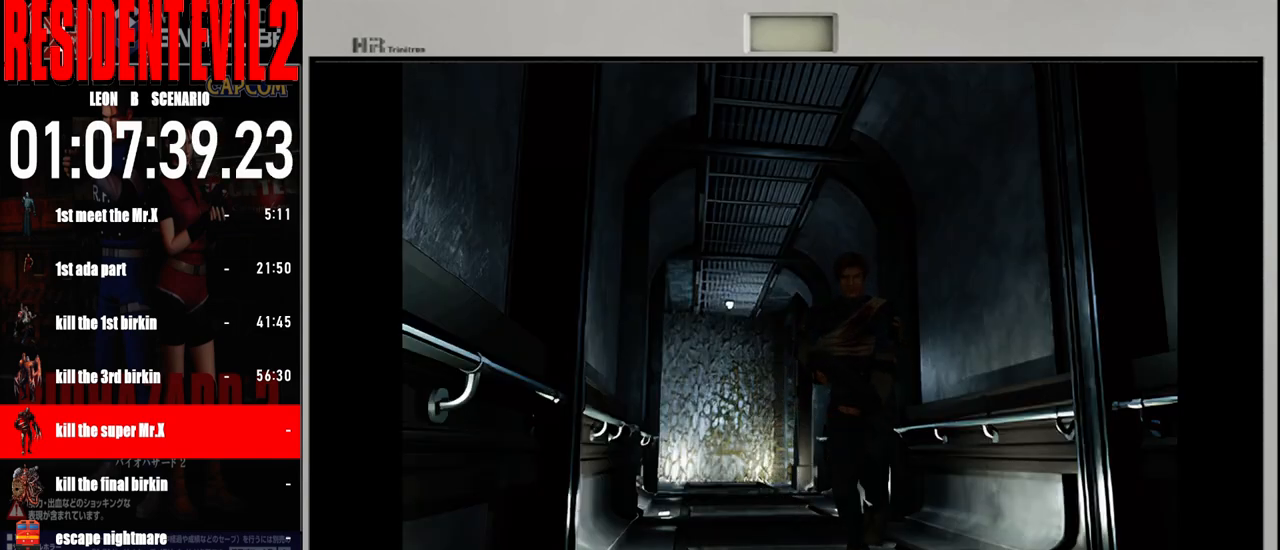
{"buttons": ["B"], "left_stick": "up", "right_stick": "center", "events": [[117, "left_stick", "up"]]}
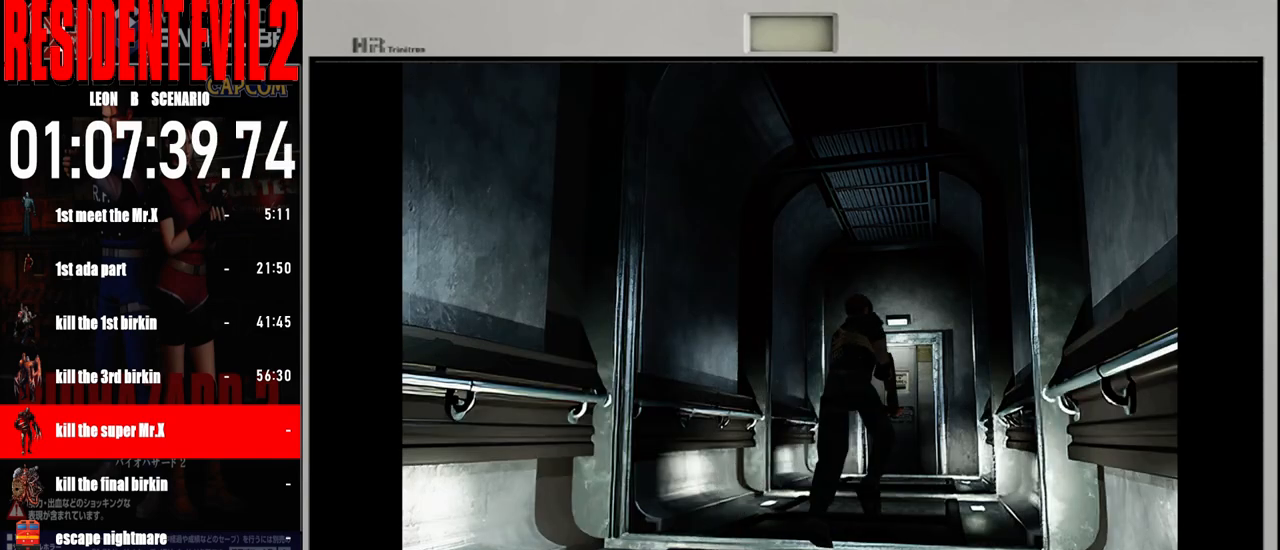
{"buttons": ["B"], "left_stick": "up", "right_stick": "center", "events": [[117, "left_stick", "up-left"], [300, "left_stick", "up"]]}
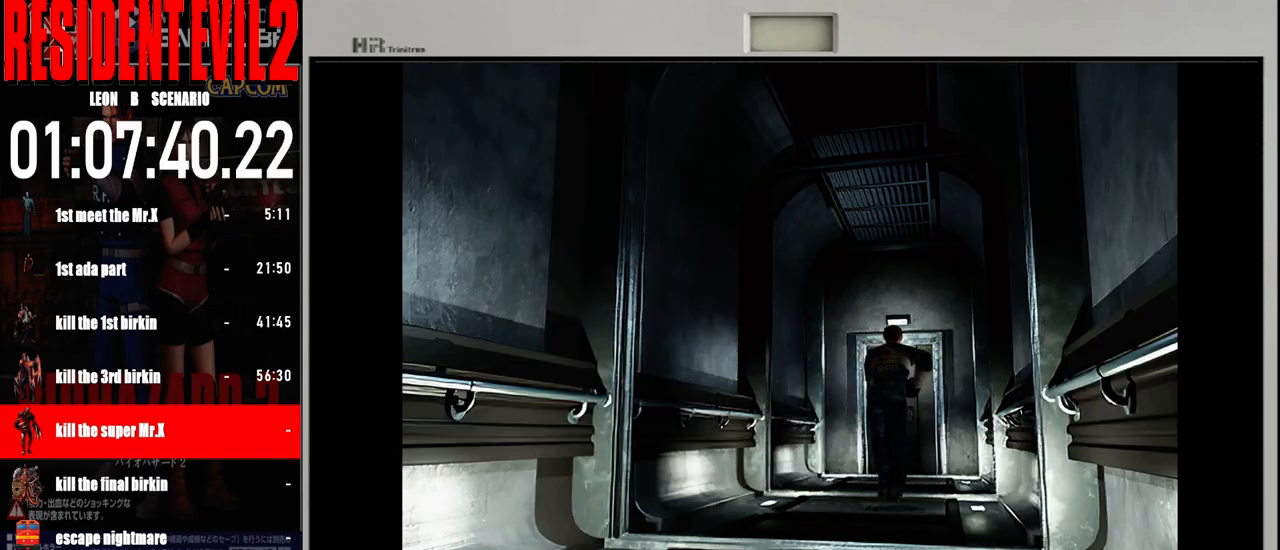
{"buttons": ["B"], "left_stick": "up", "right_stick": "center", "events": []}
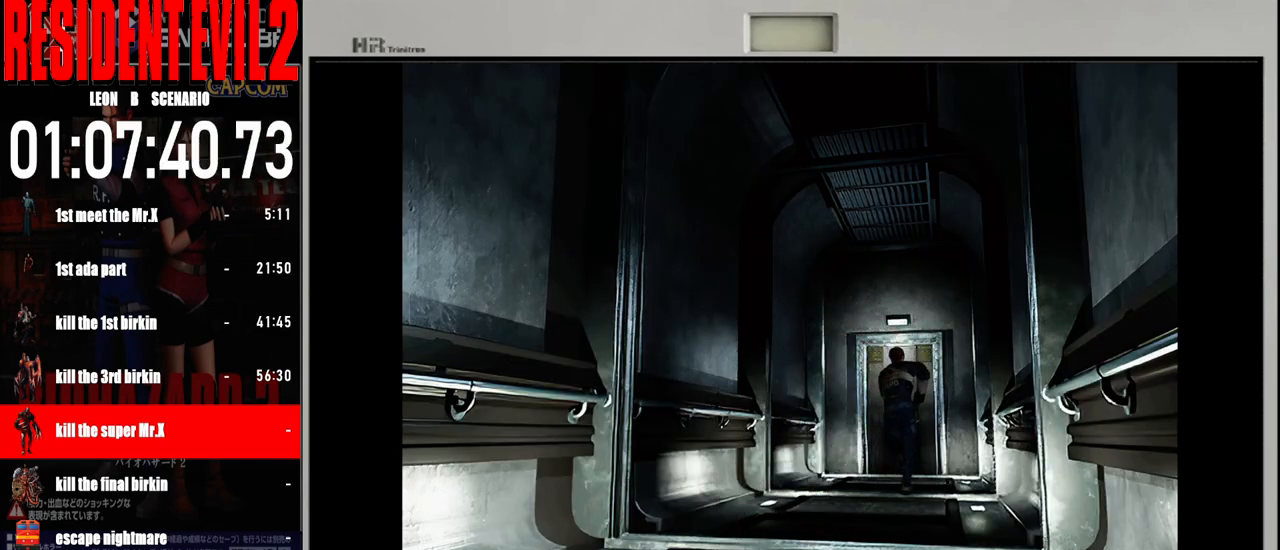
{"buttons": ["B"], "left_stick": "up", "right_stick": "center", "events": [[350, "left_stick", "up-left"], [467, "left_stick", "up"]]}
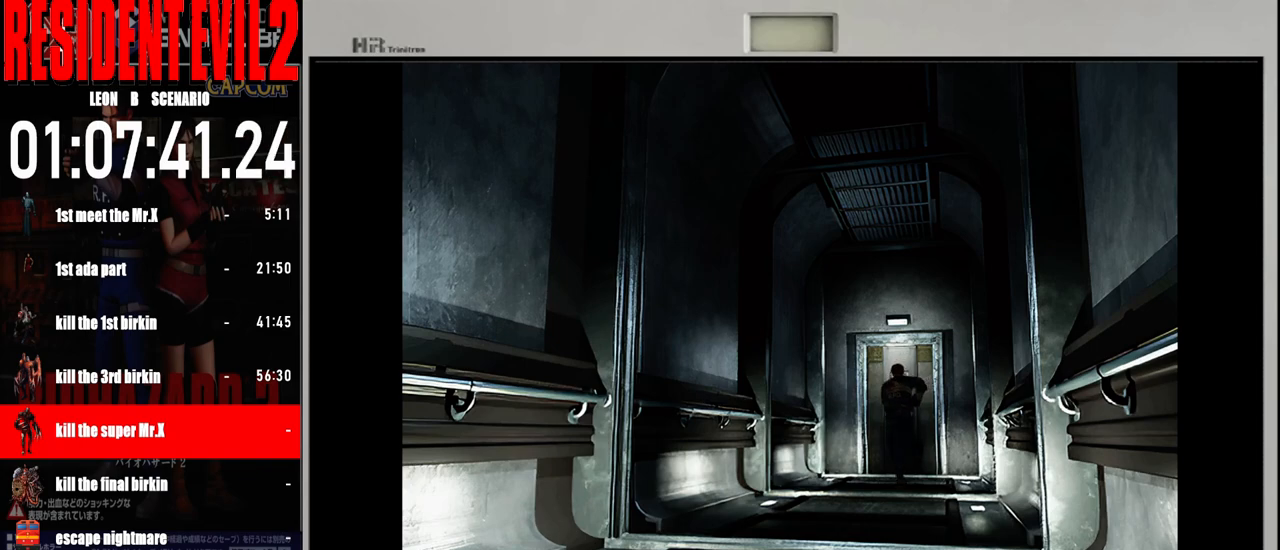
{"buttons": ["B"], "left_stick": "up", "right_stick": "center", "events": []}
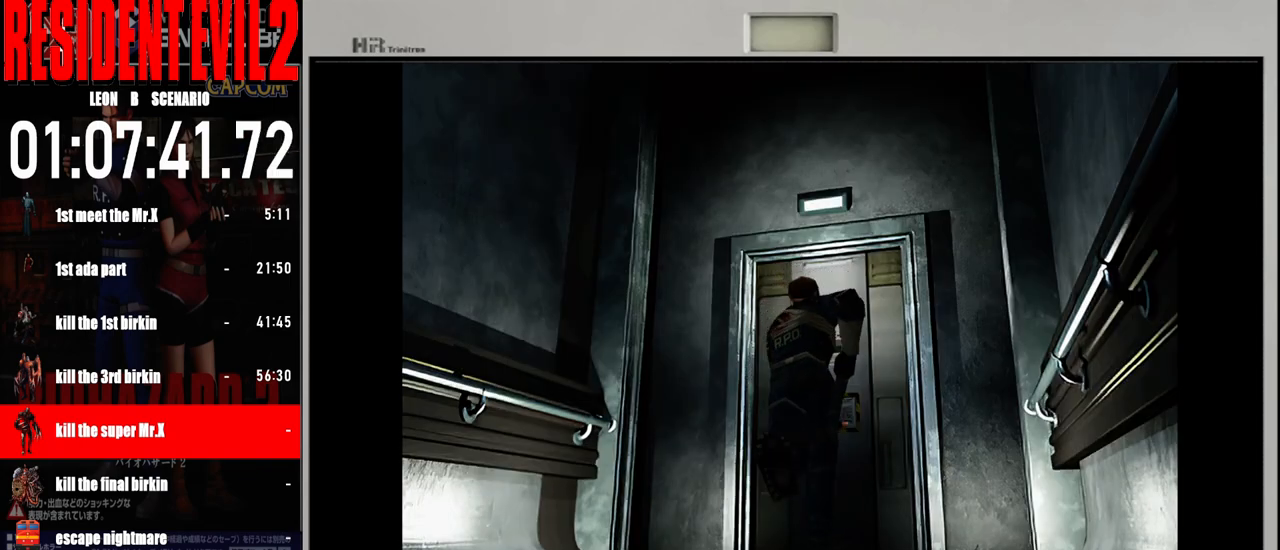
{"buttons": [], "left_stick": "up-right", "right_stick": "center", "events": [[267, "B", "up"], [317, "left_stick", "up-right"], [350, "A", "down"], [467, "A", "up"]]}
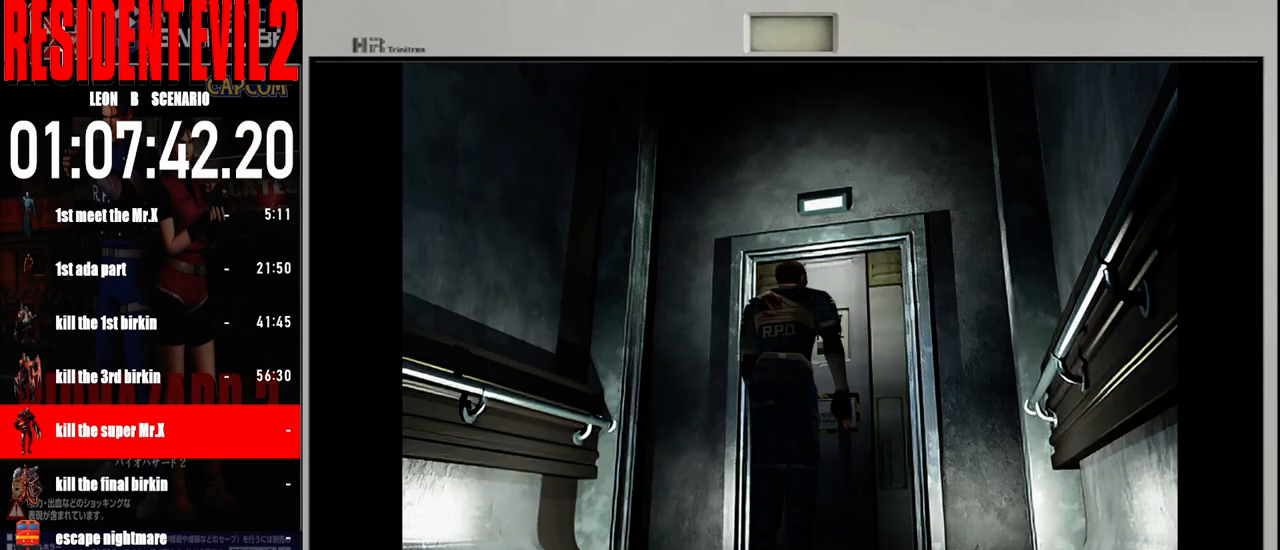
{"buttons": ["A"], "left_stick": "center", "right_stick": "center", "events": [[50, "A", "down"], [50, "left_stick", "center"], [150, "A", "up"], [250, "A", "down"], [367, "A", "up"], [450, "A", "down"]]}
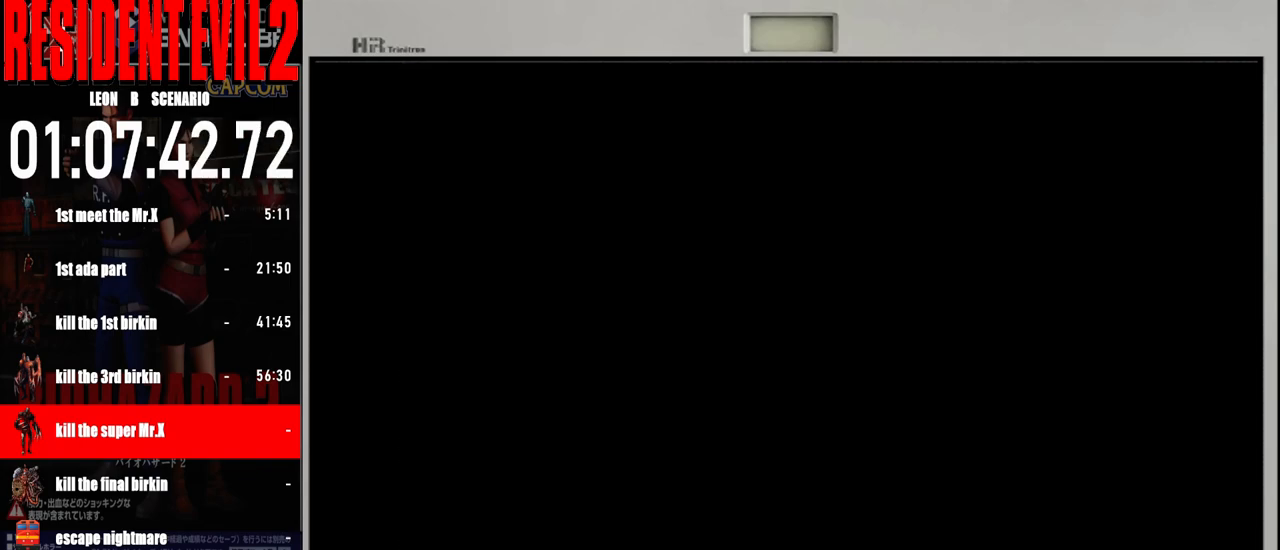
{"buttons": [], "left_stick": "center", "right_stick": "center", "events": [[67, "A", "up"], [150, "A", "down"], [250, "A", "up"]]}
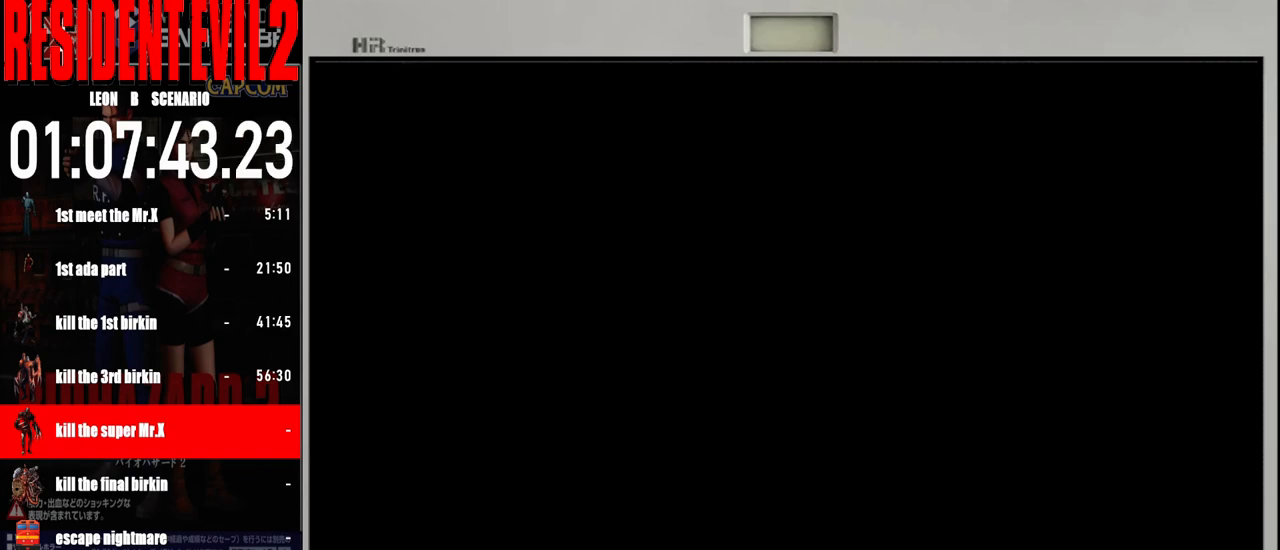
{"buttons": [], "left_stick": "center", "right_stick": "center", "events": []}
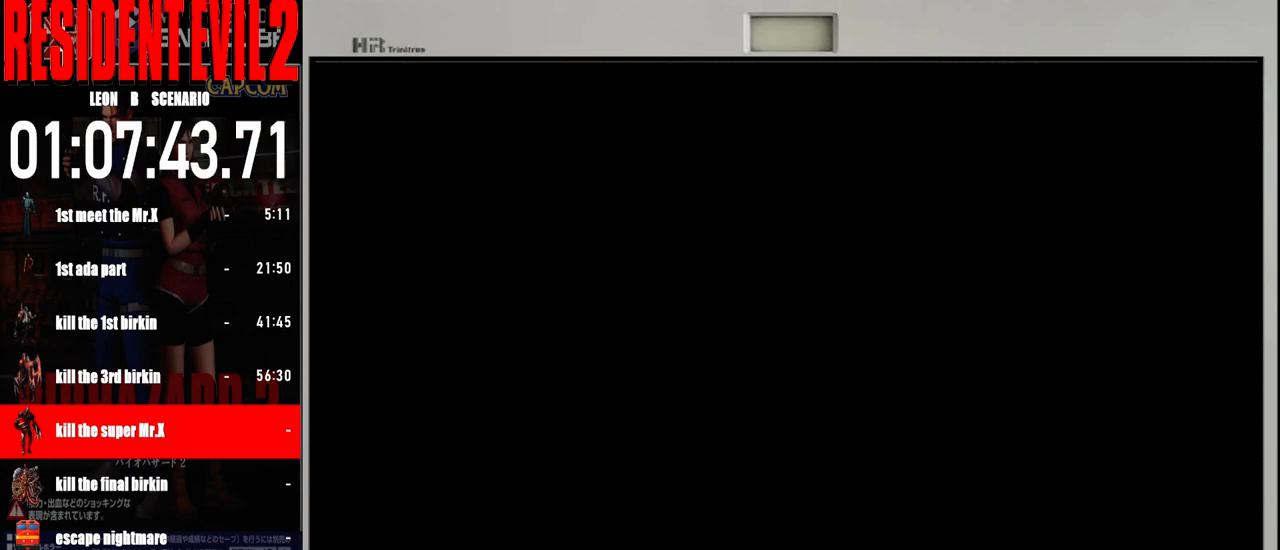
{"buttons": [], "left_stick": "center", "right_stick": "center", "events": []}
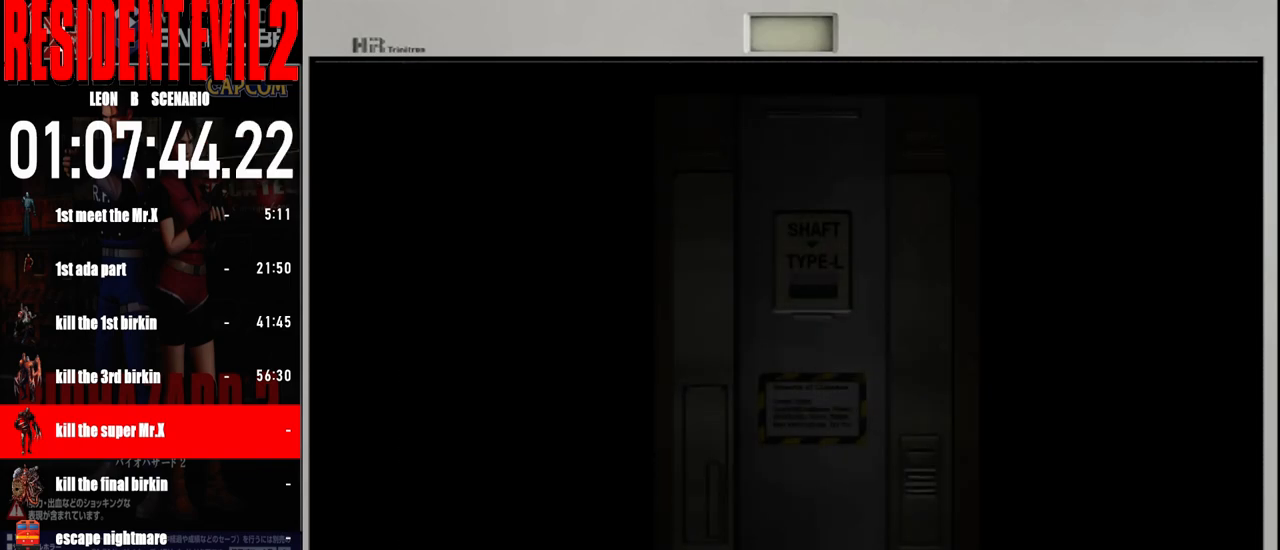
{"buttons": [], "left_stick": "center", "right_stick": "center", "events": []}
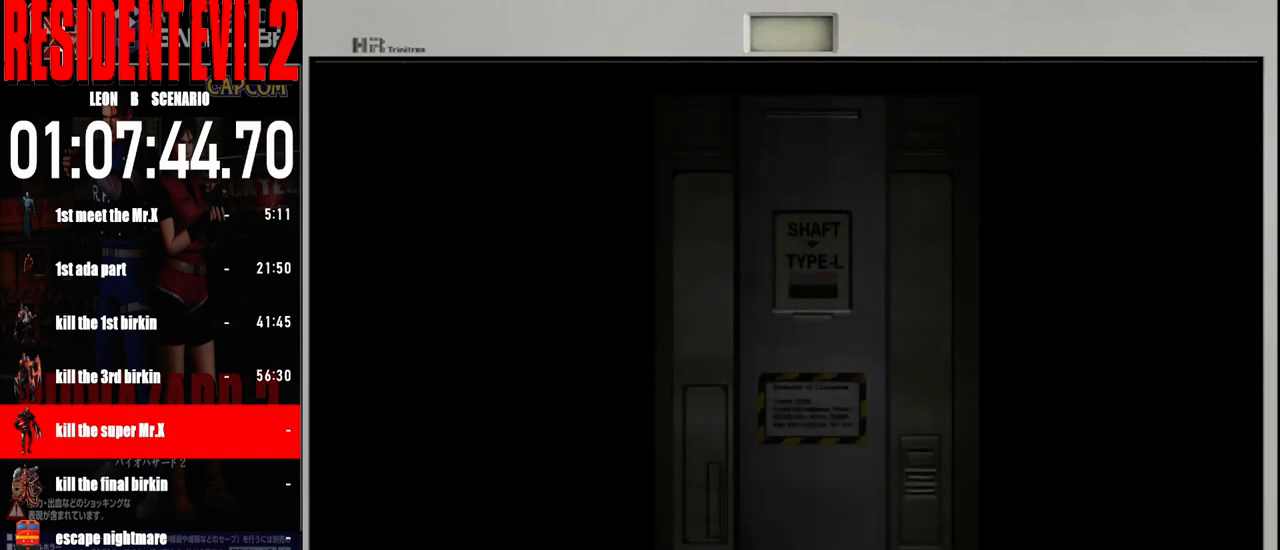
{"buttons": [], "left_stick": "center", "right_stick": "center", "events": []}
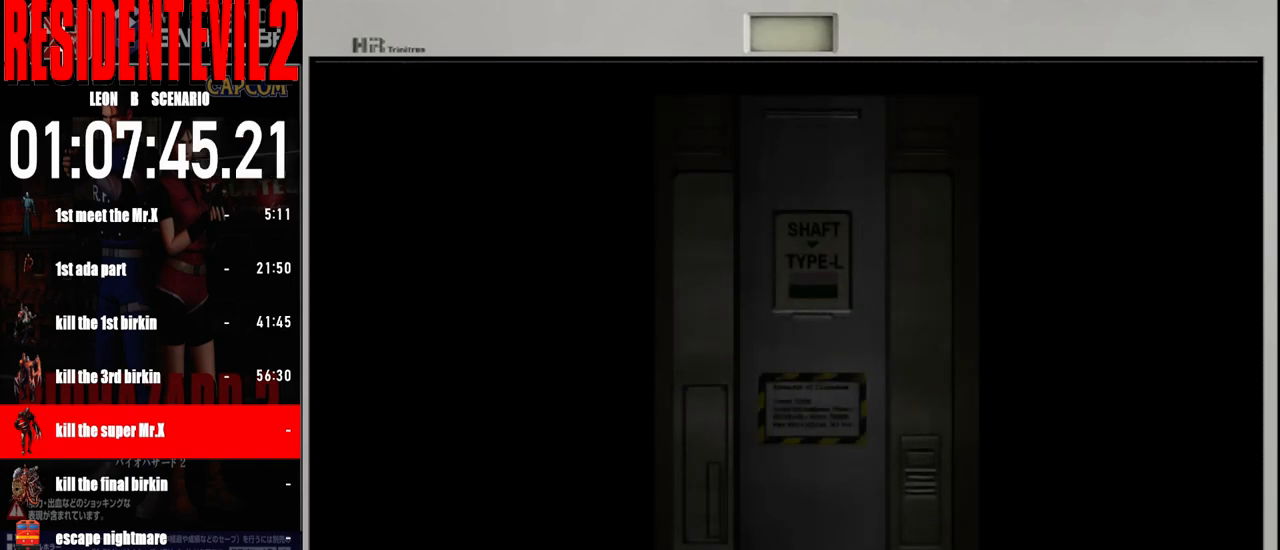
{"buttons": [], "left_stick": "center", "right_stick": "center", "events": []}
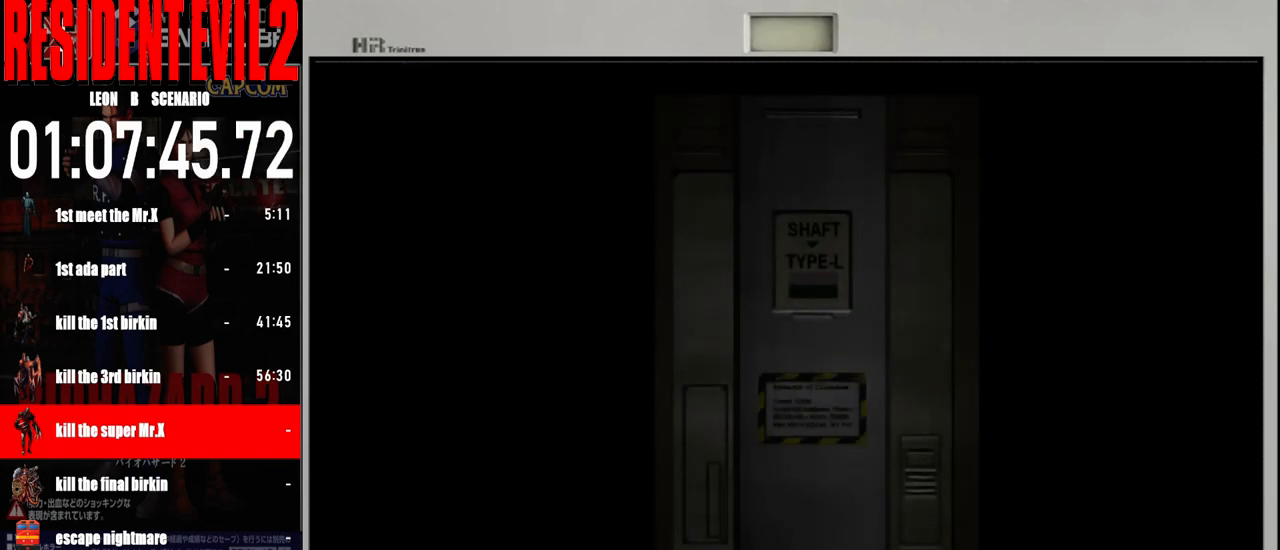
{"buttons": [], "left_stick": "center", "right_stick": "center", "events": []}
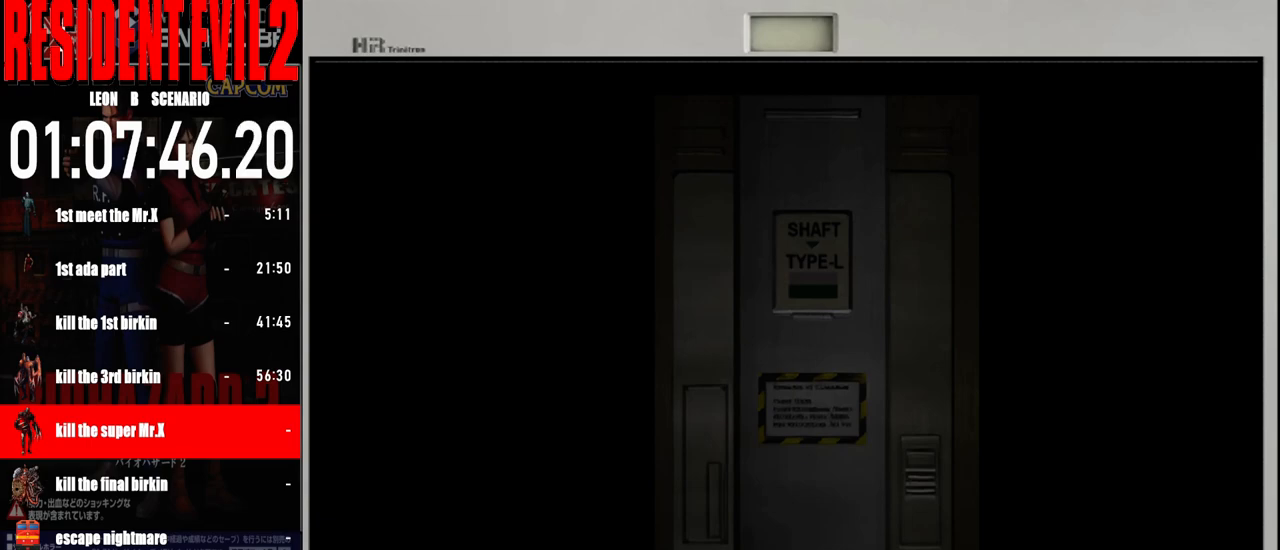
{"buttons": [], "left_stick": "center", "right_stick": "center", "events": []}